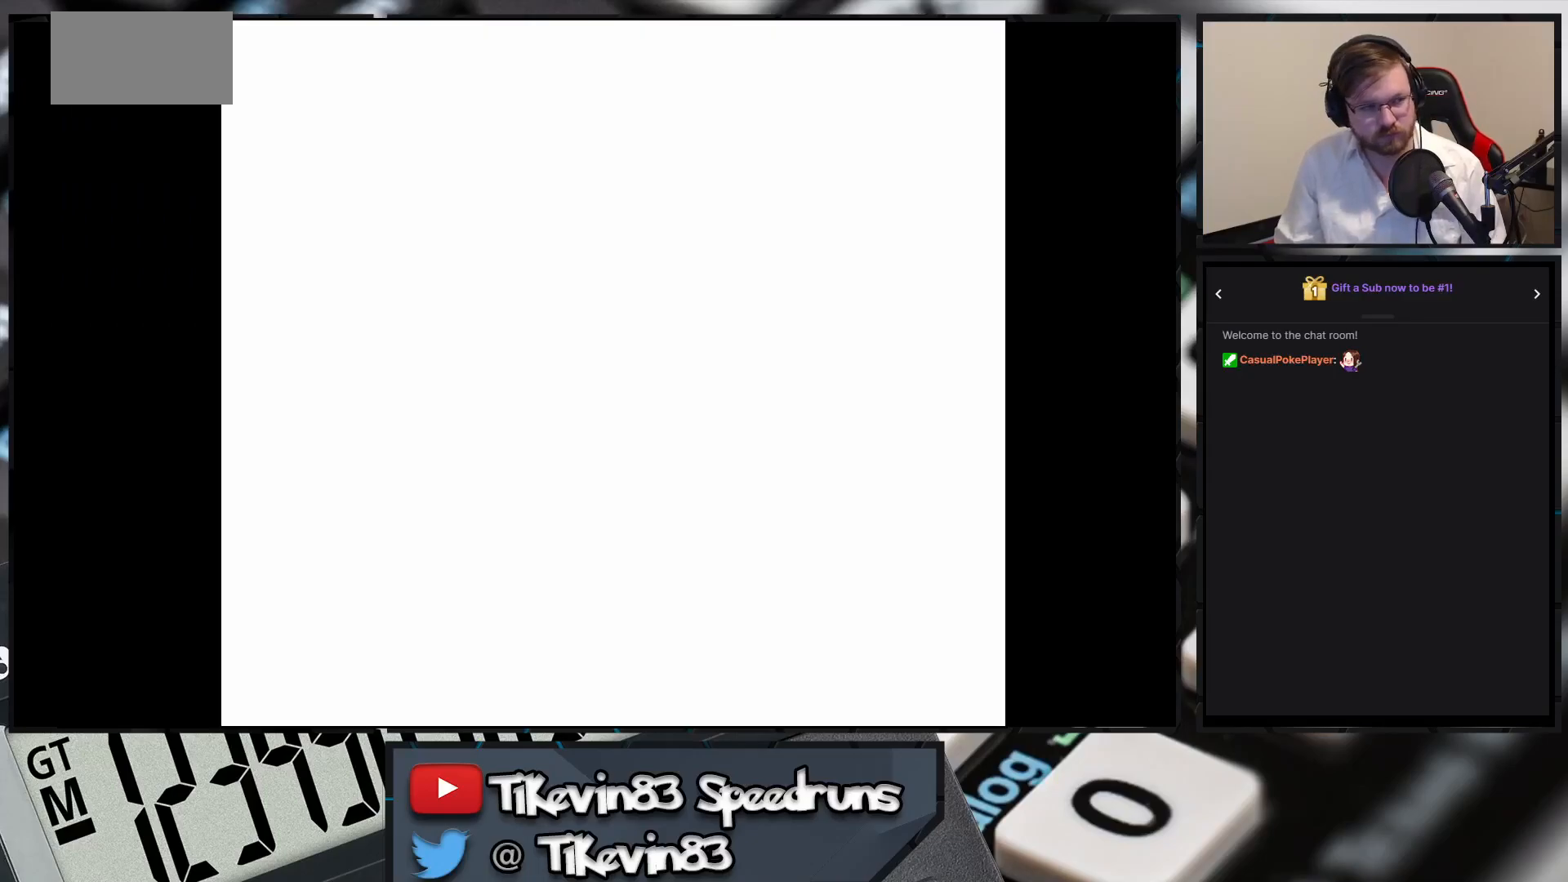
Gameplay with a controller (Nintendo layout); each line is a JSON object with the inputs held at the frame after it. "events" lists button and stick changes between this image and that frame as [ms after this image, input, new state], when the widget could be followed in between. Not read: L3 R3 X Y right_stick.
{"buttons": [], "events": []}
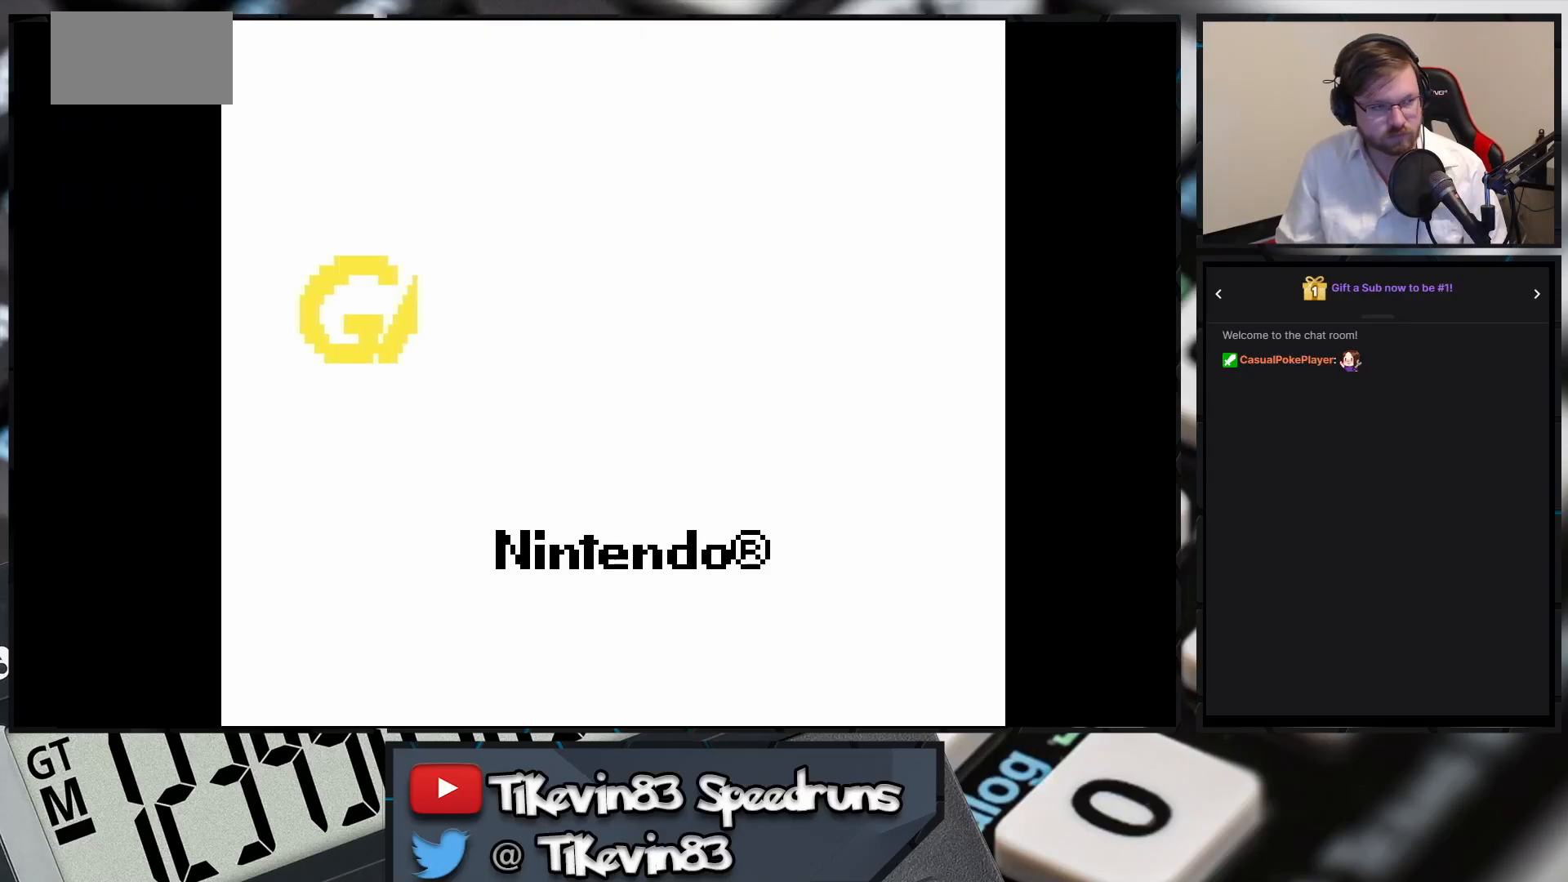
{"buttons": [], "events": []}
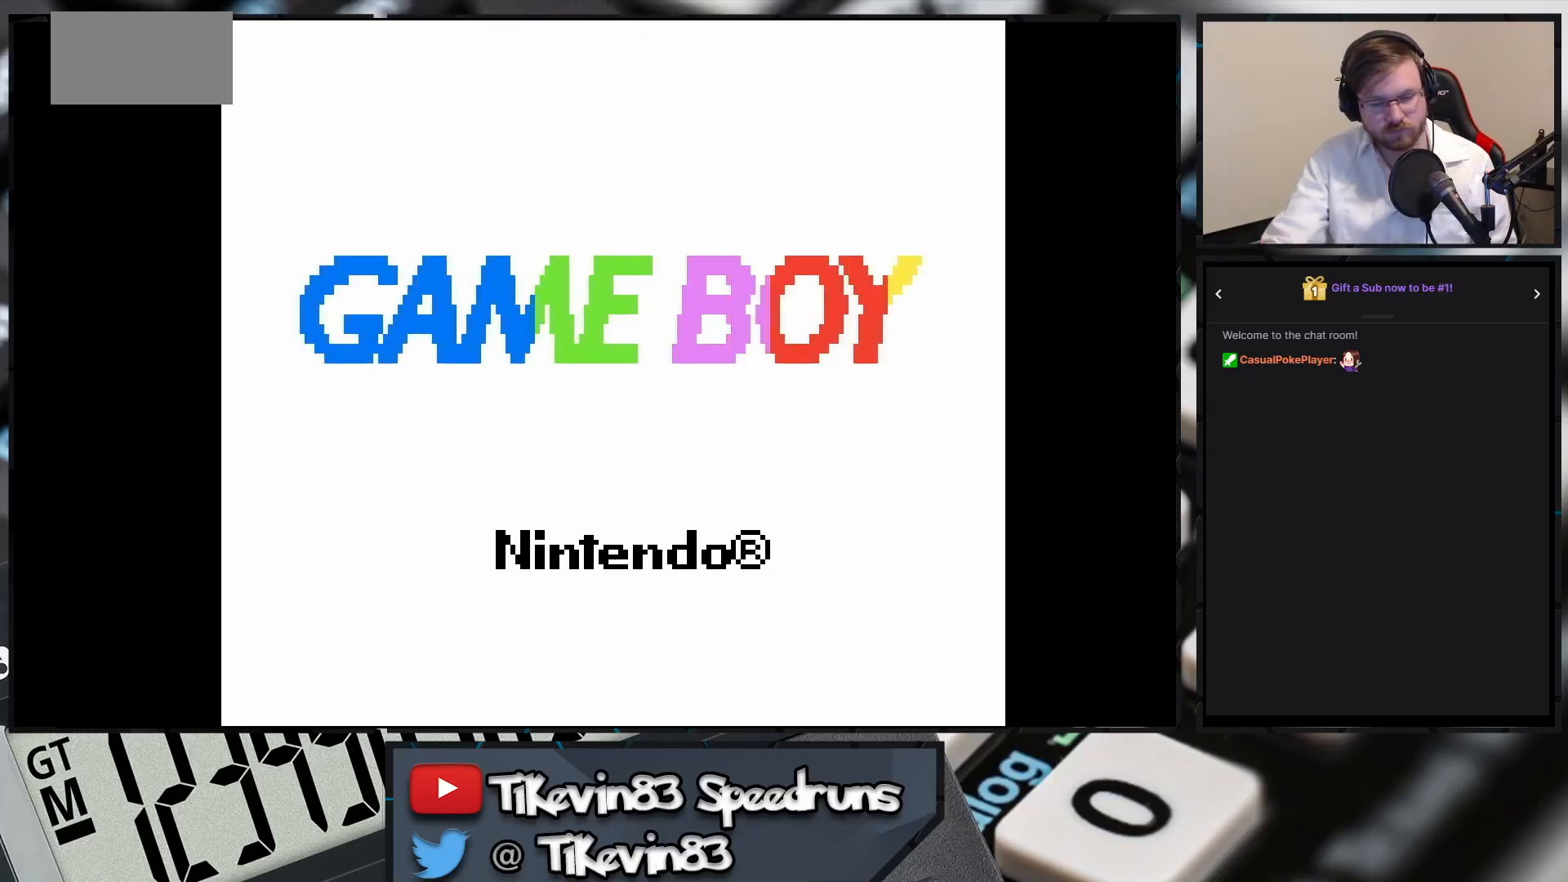
{"buttons": [], "events": []}
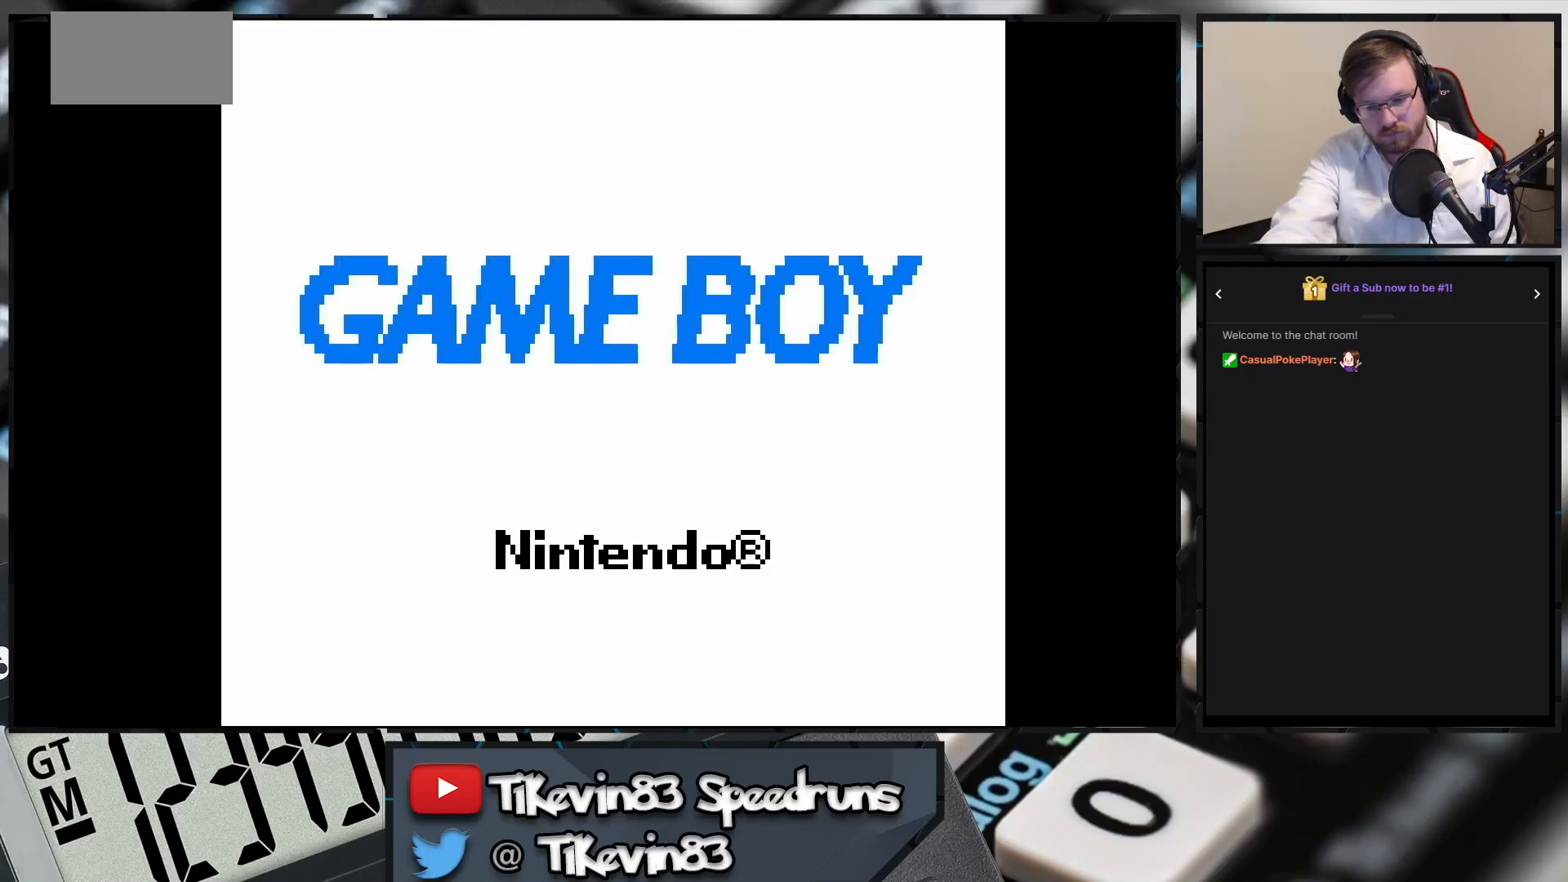
{"buttons": [], "events": []}
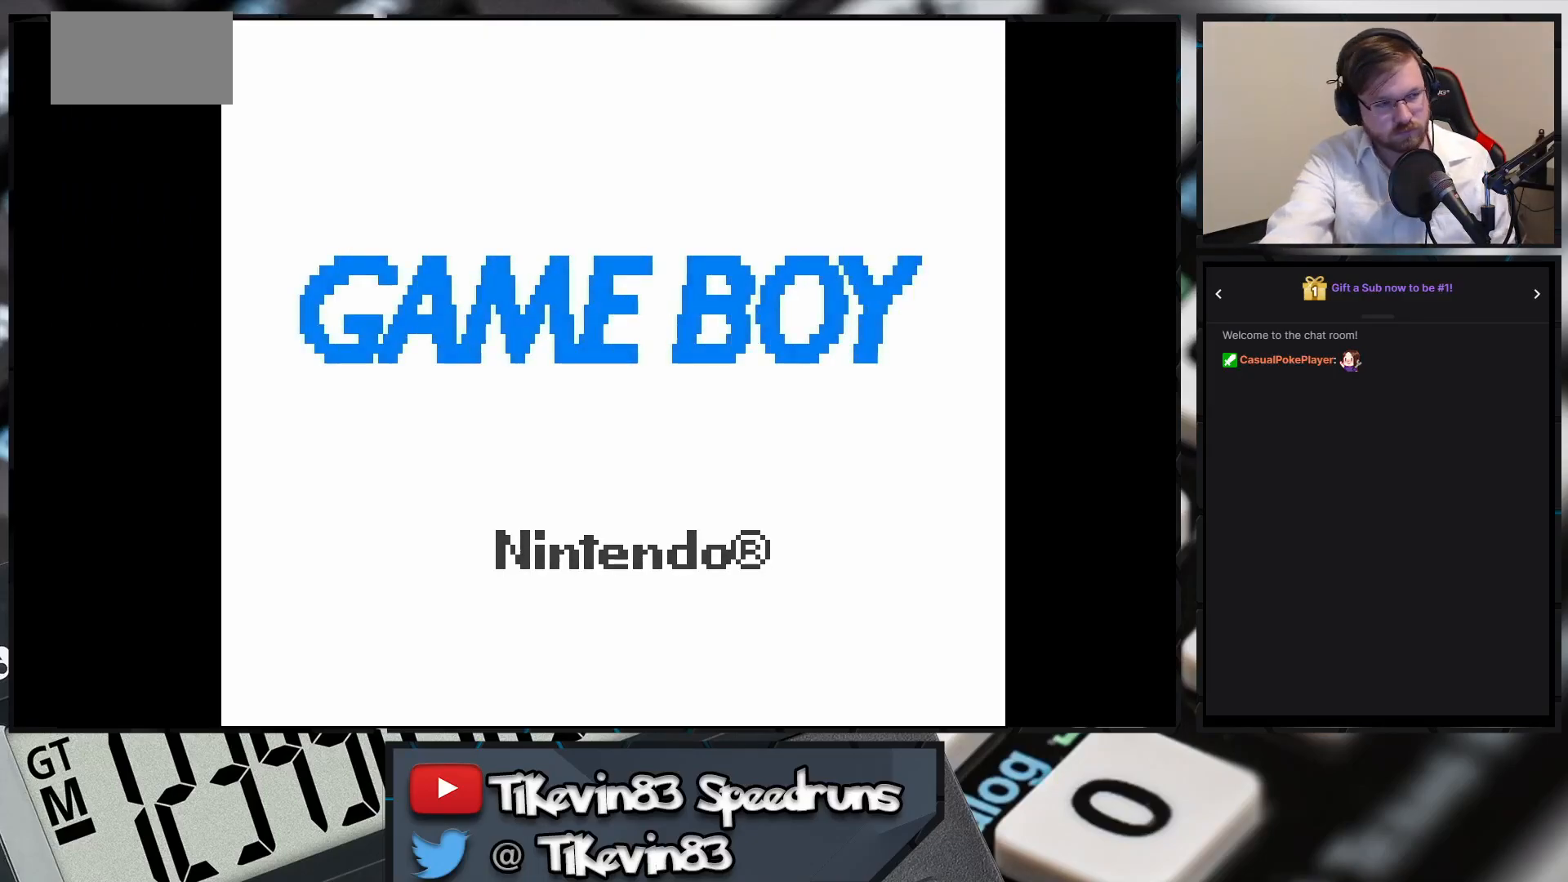
{"buttons": [], "events": []}
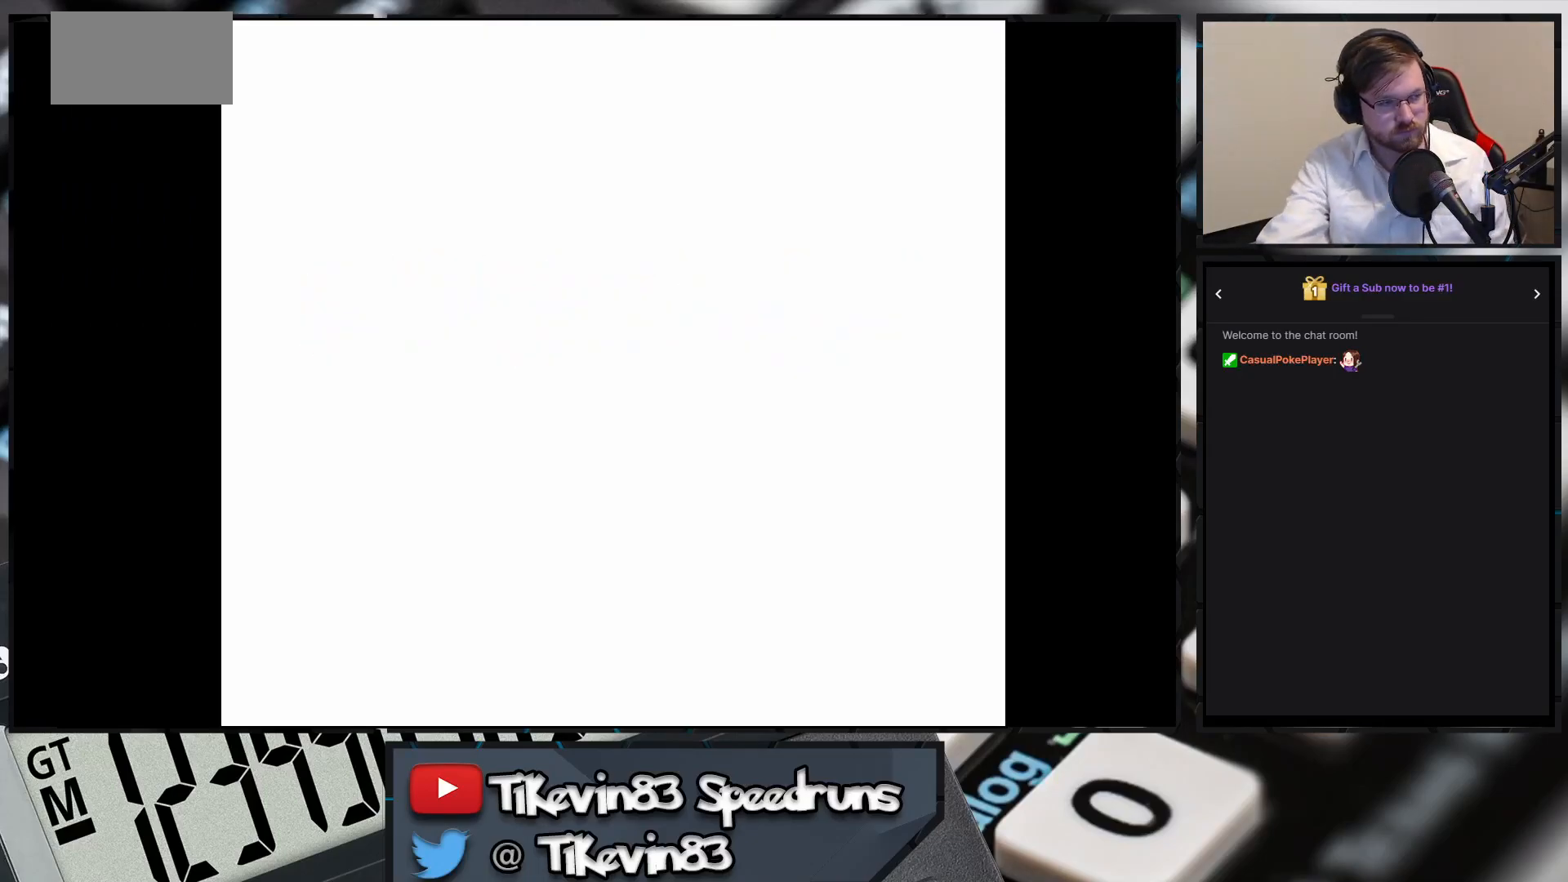
{"buttons": ["START"], "events": [[233, "START", "down"]]}
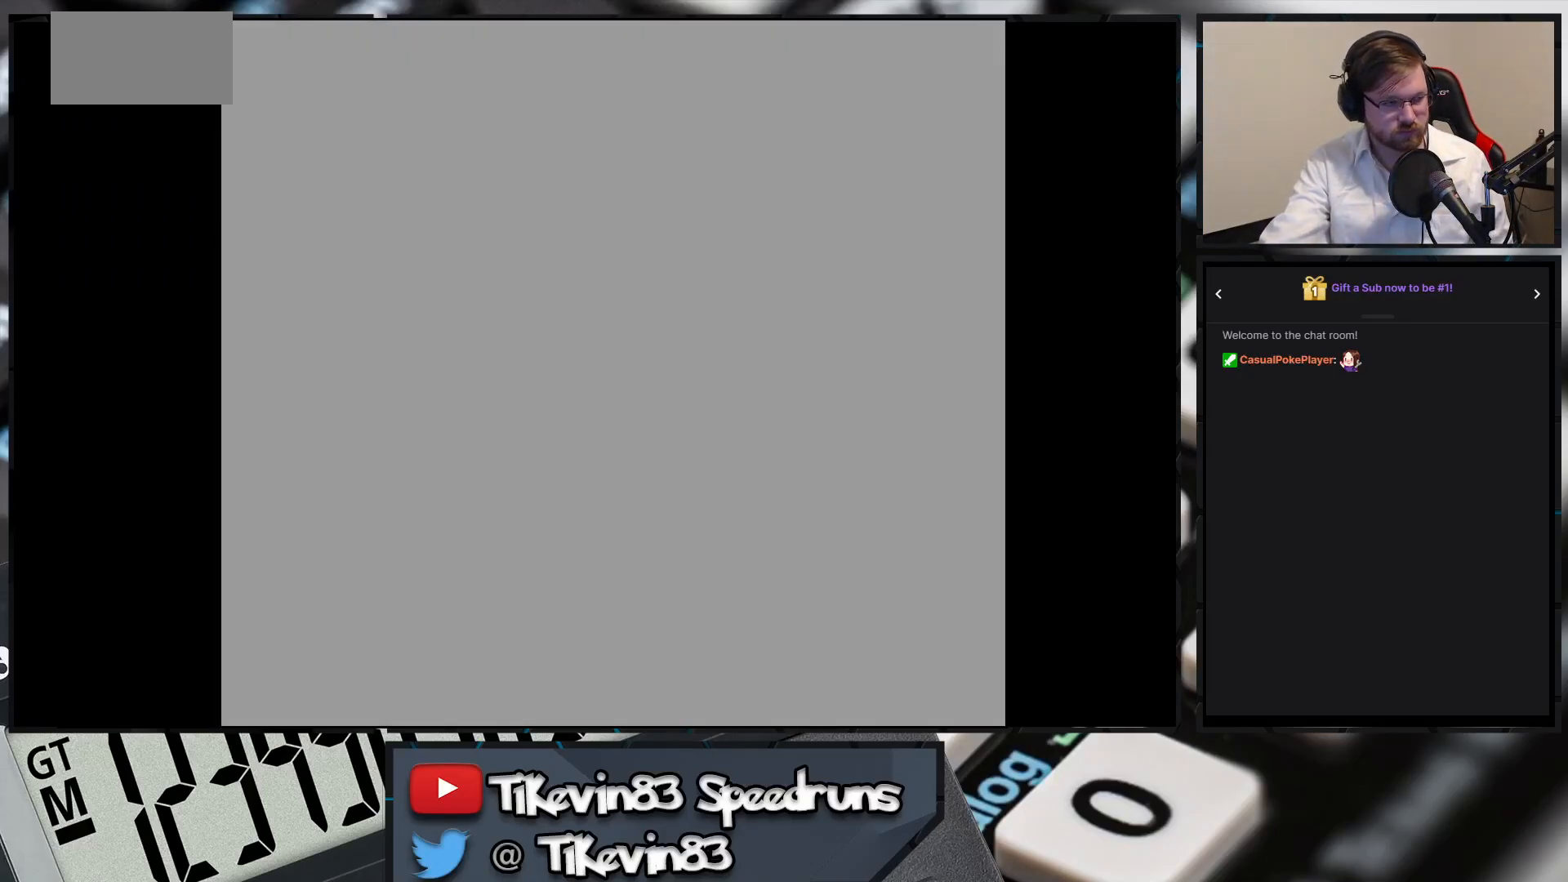
{"buttons": ["START"], "events": []}
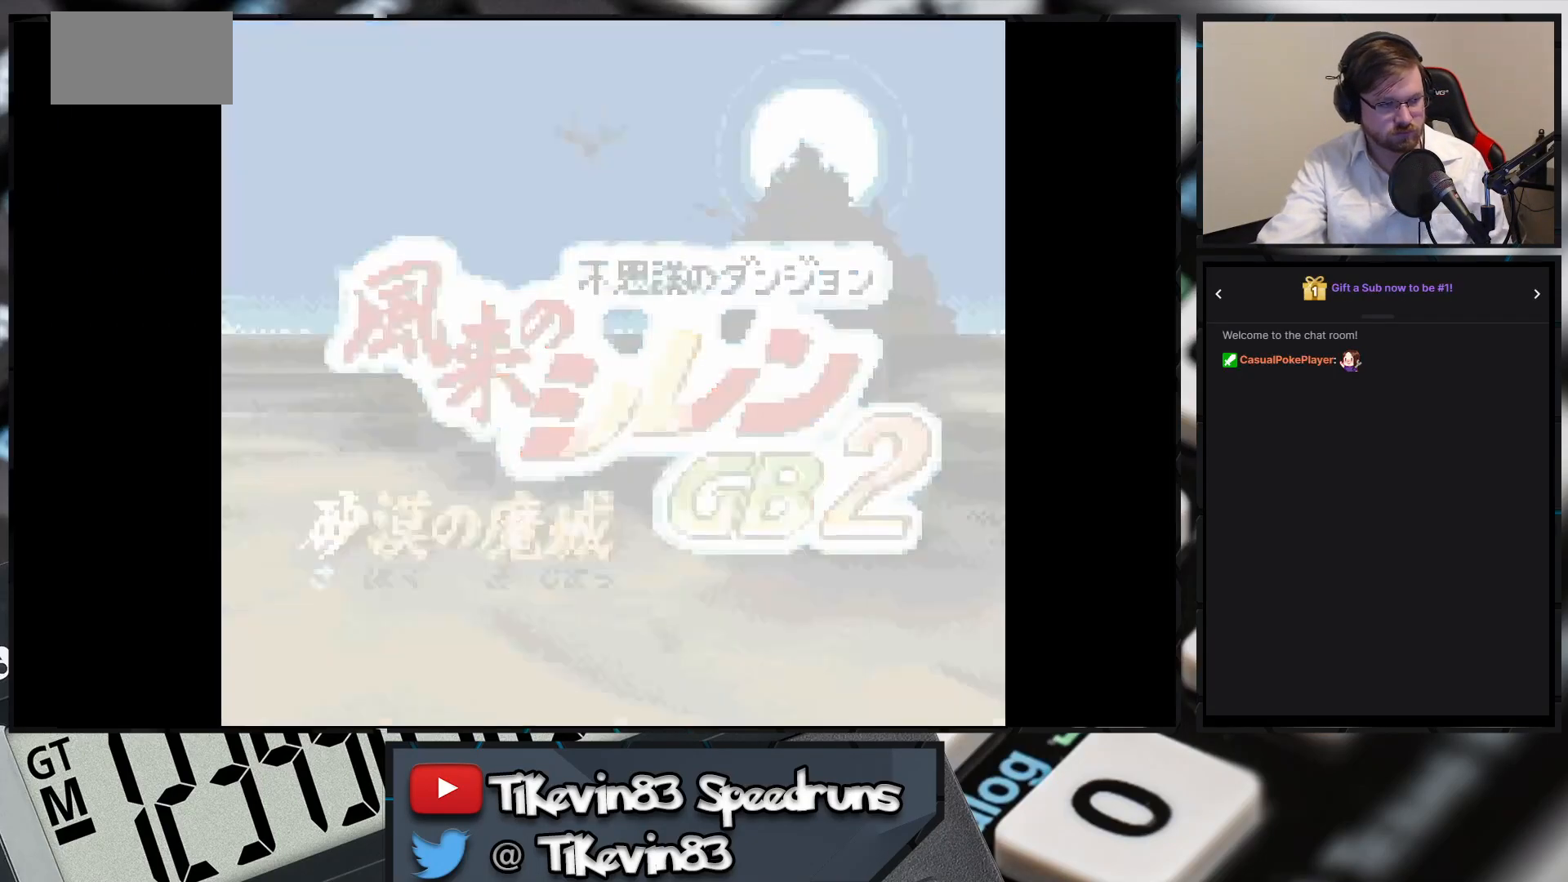
{"buttons": [], "events": [[350, "START", "up"], [433, "A", "down"], [467, "A", "up"]]}
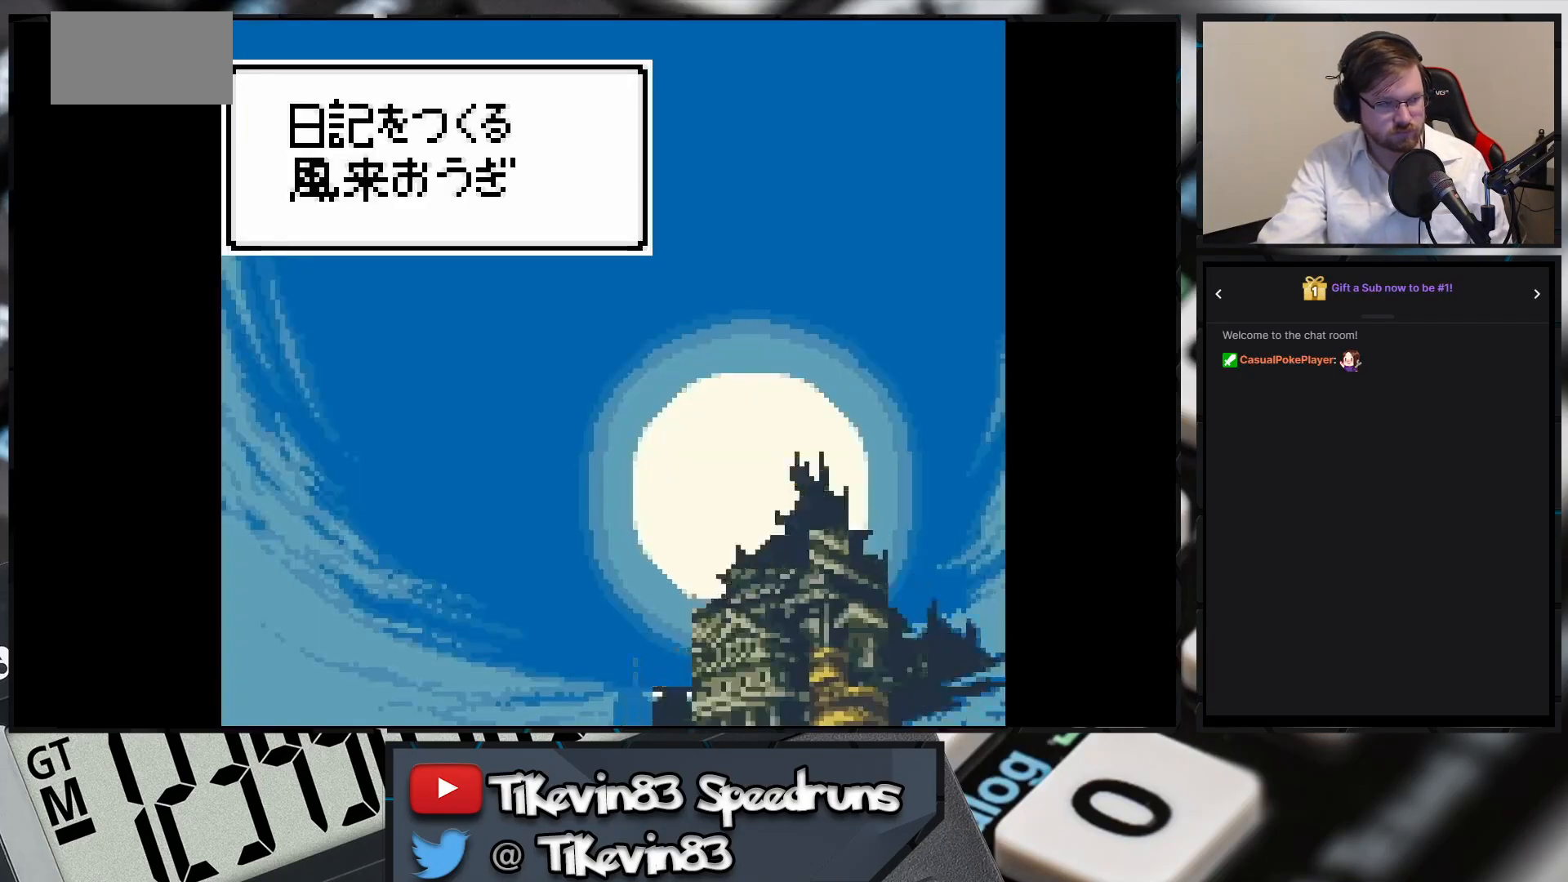
{"buttons": ["A"], "events": [[100, "START", "down"], [117, "A", "down"], [117, "START", "up"]]}
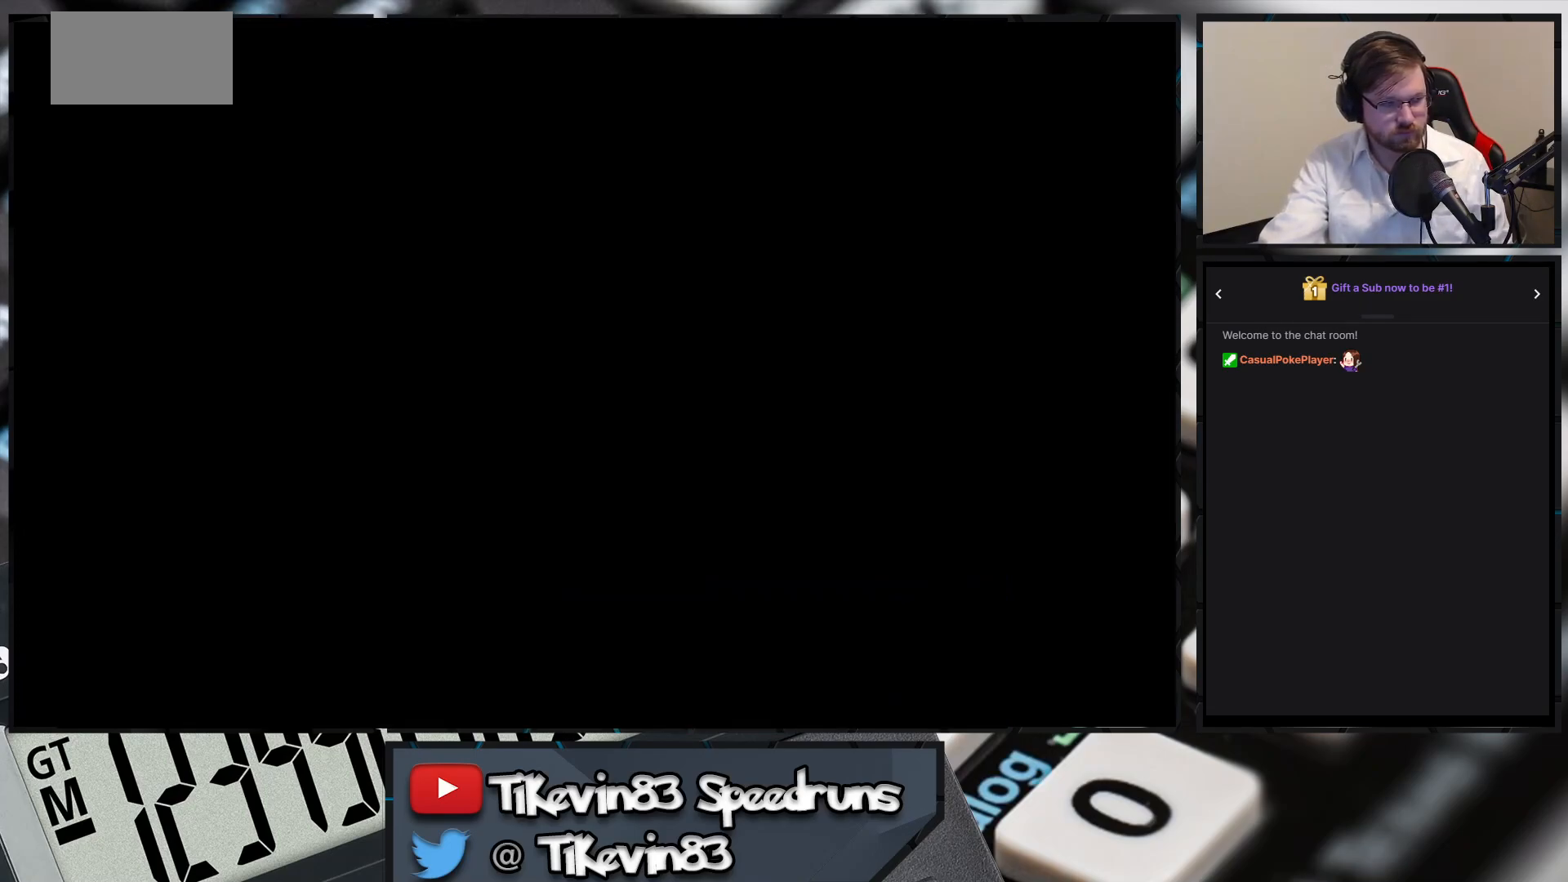
{"buttons": ["A"], "events": []}
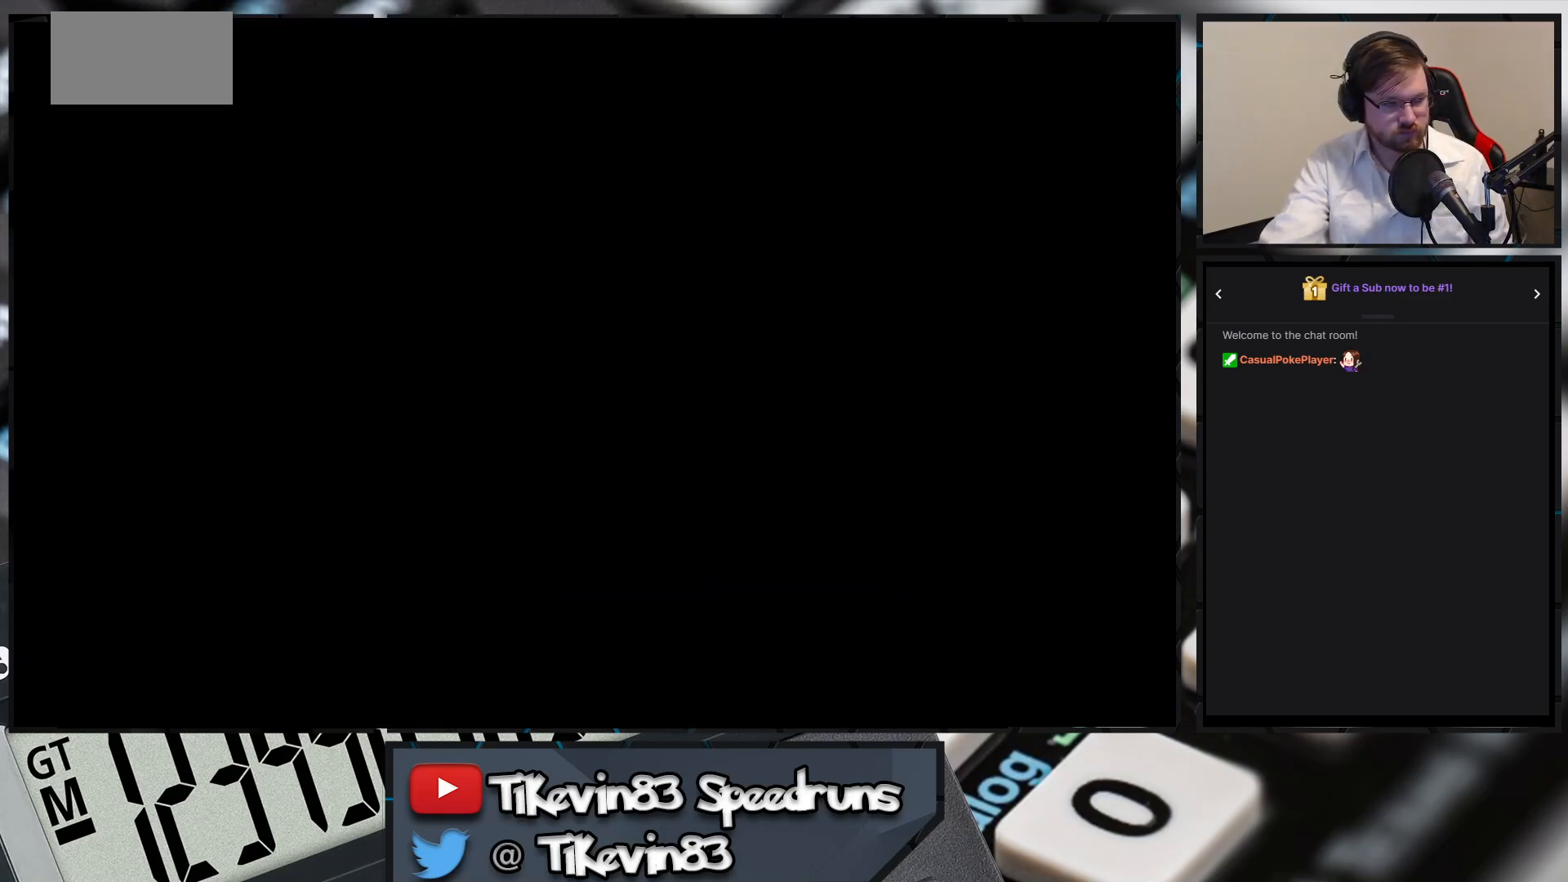
{"buttons": ["A"], "events": []}
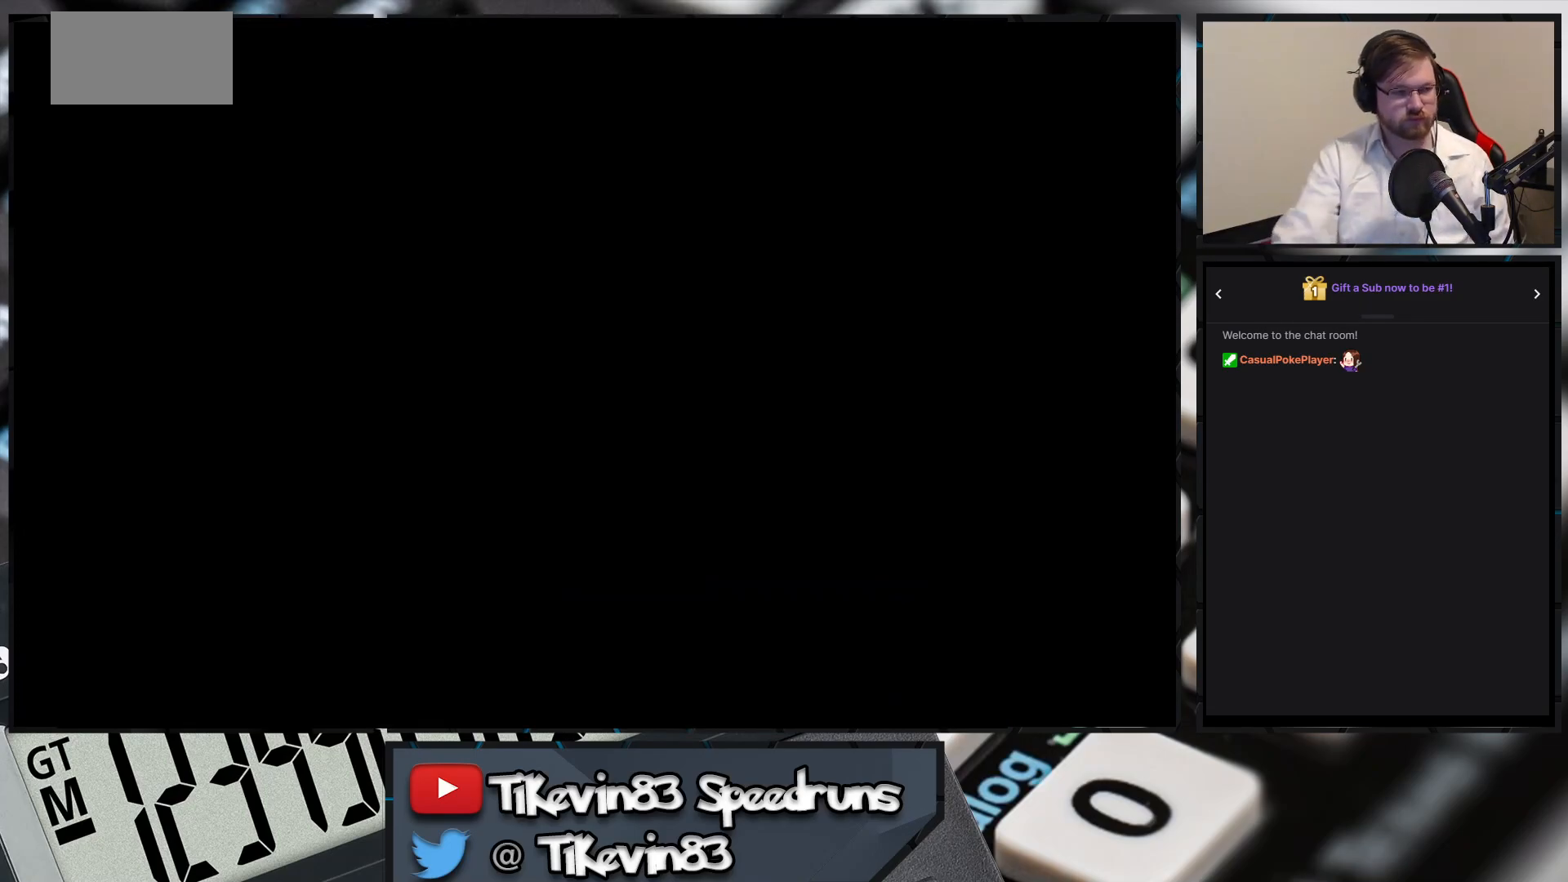
{"buttons": ["A"], "events": []}
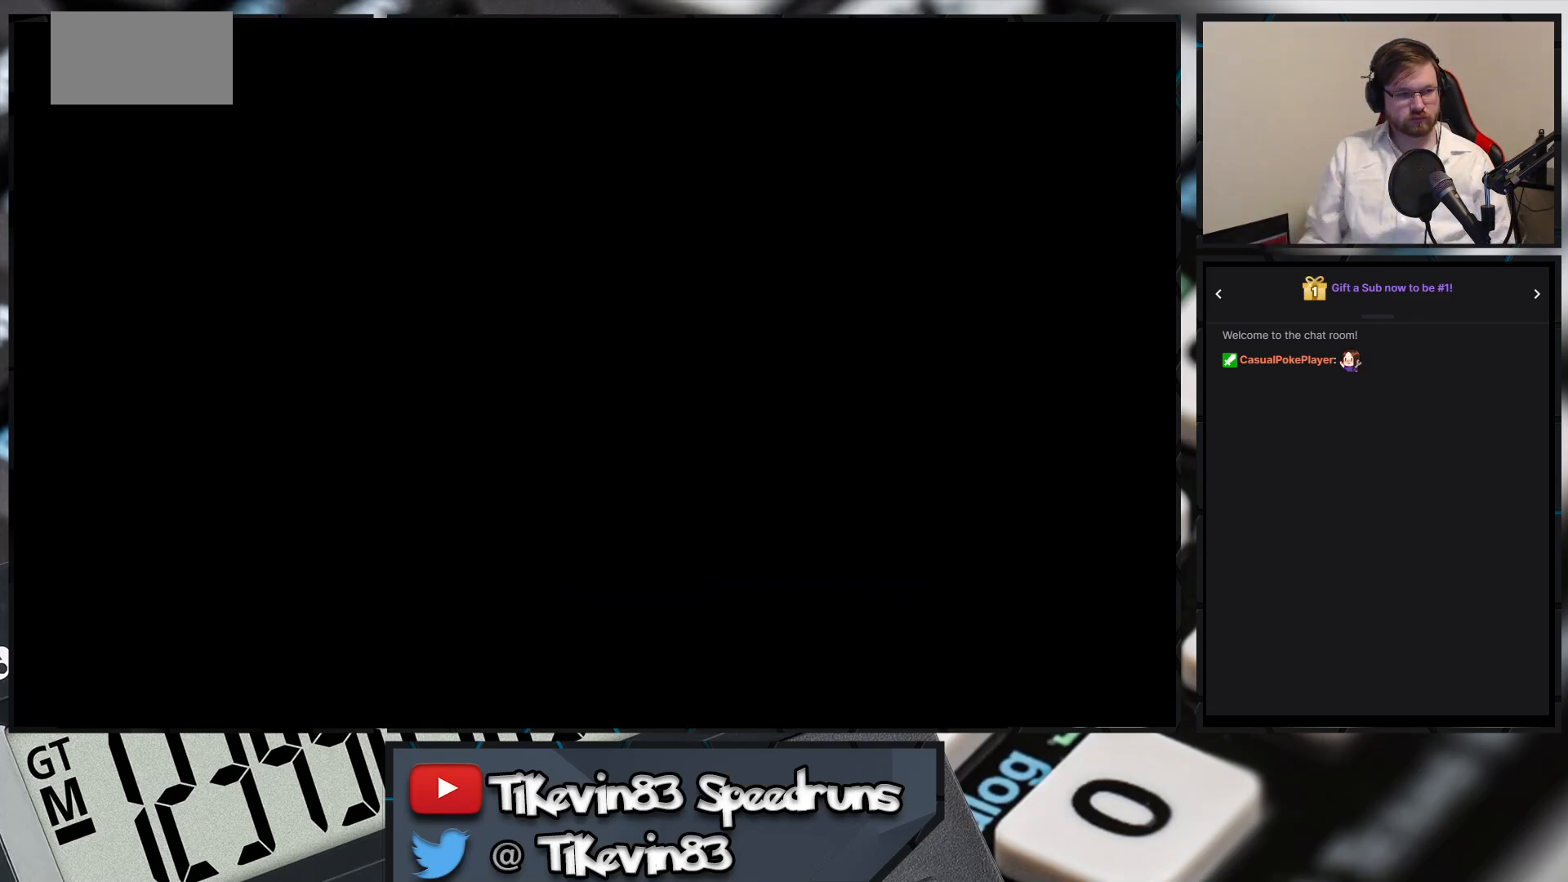
{"buttons": [], "events": [[333, "A", "up"]]}